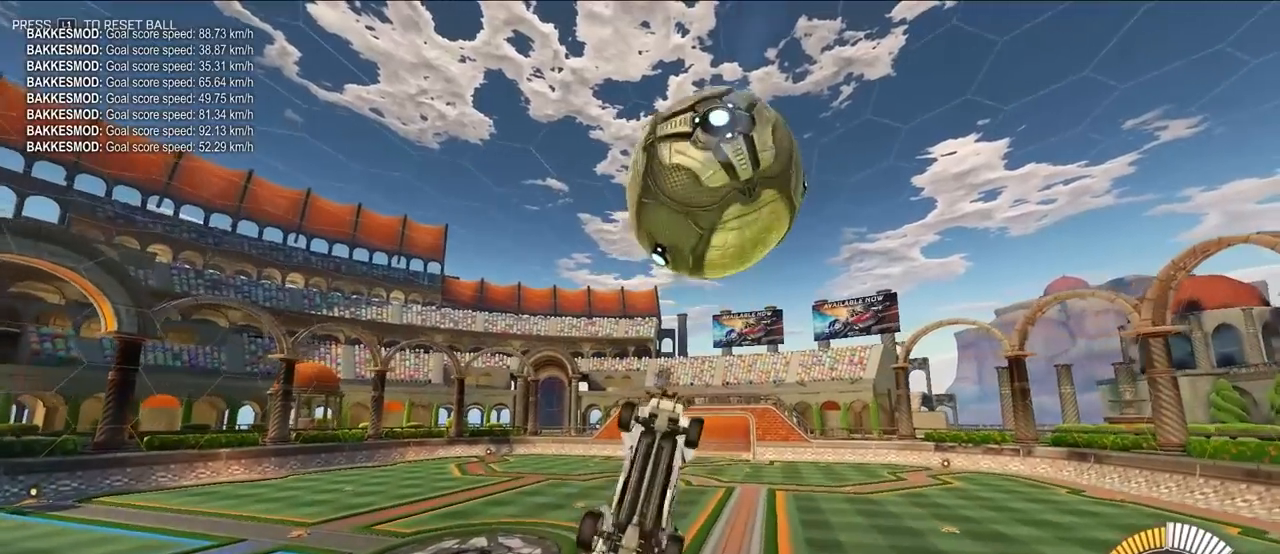
Gameplay with a controller (PlayStation layout); each line is a JSON object with the inputs held at the frame after it. "events" lists button and stick changes between this image and that frame as [ms after this image, input, new state], when the widget could be followed in between. Not read: right_stick.
{"buttons": ["SQUARE", "L2"], "left_stick": "down", "events": [[67, "L2", "up"], [117, "left_stick", "down-left"], [183, "left_stick", "down"], [233, "L2", "down"], [383, "left_stick", "up"], [483, "left_stick", "down"]]}
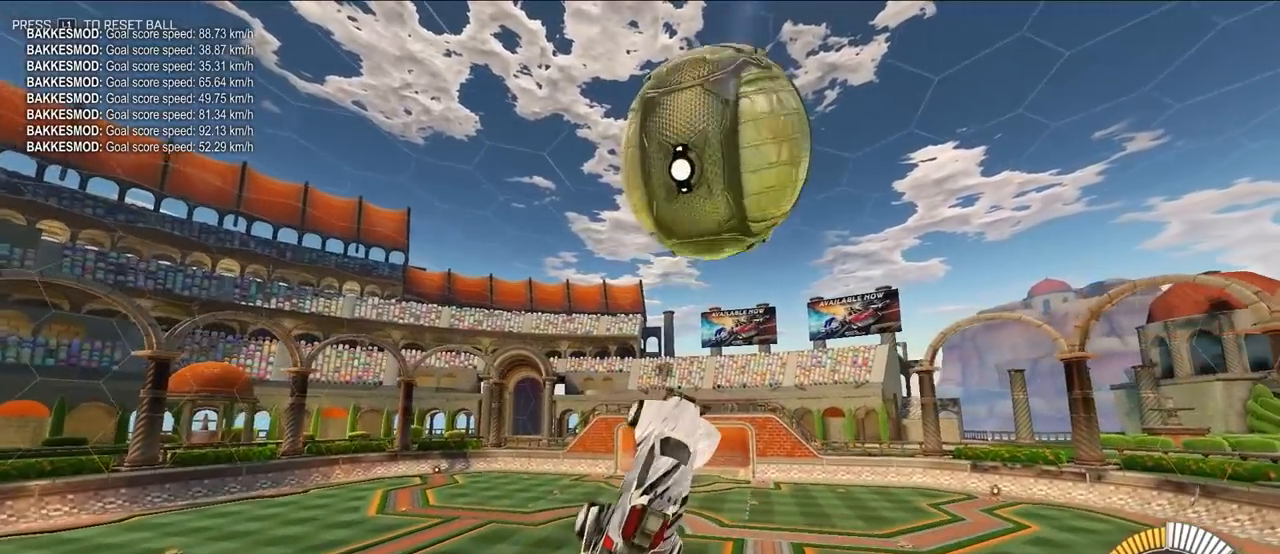
{"buttons": ["SQUARE", "L2"], "left_stick": "up-right", "events": [[67, "left_stick", "up-right"], [167, "left_stick", "down-right"], [283, "L2", "up"], [483, "L2", "down"], [483, "left_stick", "up-right"]]}
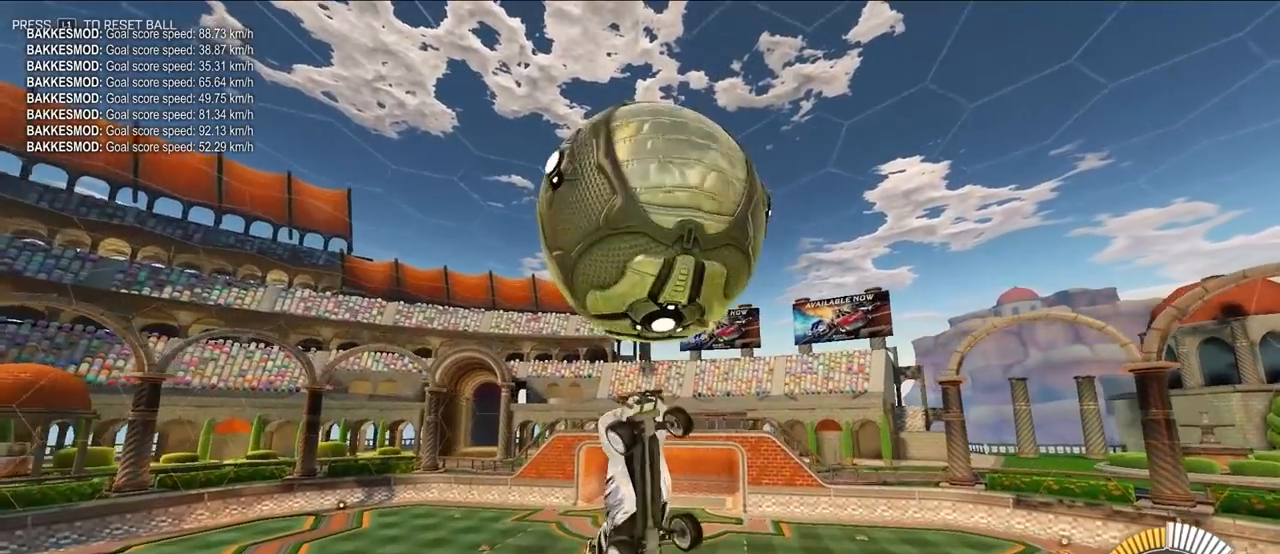
{"buttons": ["SQUARE"], "left_stick": "down-left", "events": [[67, "left_stick", "up-left"], [133, "L2", "up"], [250, "left_stick", "down-left"]]}
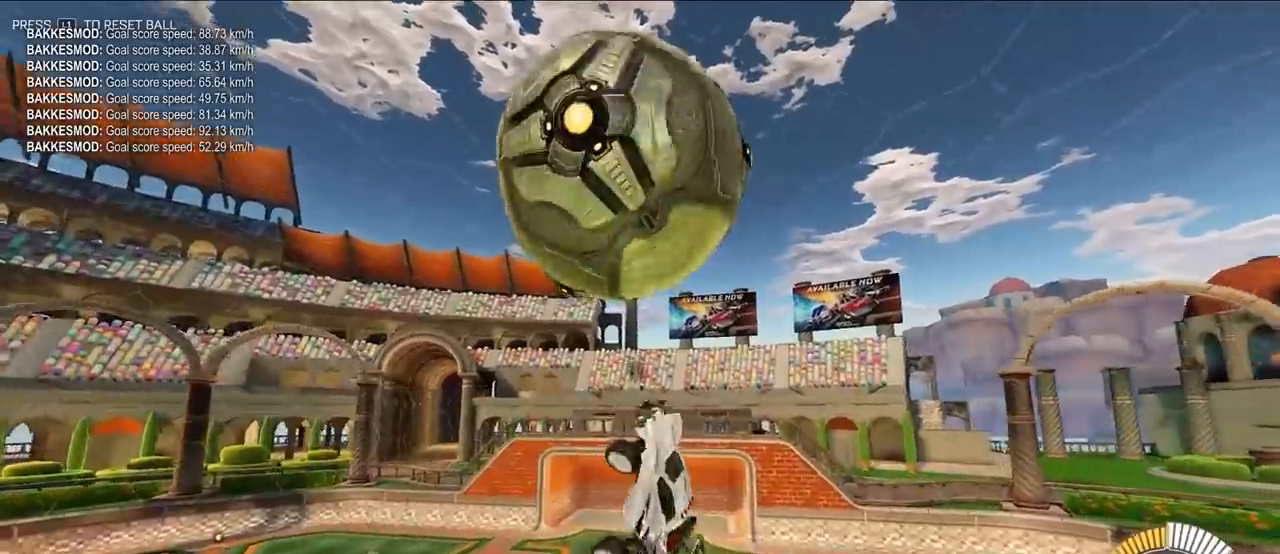
{"buttons": ["SQUARE", "L2"], "left_stick": "down-right", "events": [[17, "L2", "down"], [100, "left_stick", "center"], [150, "left_stick", "left"], [350, "left_stick", "down-right"]]}
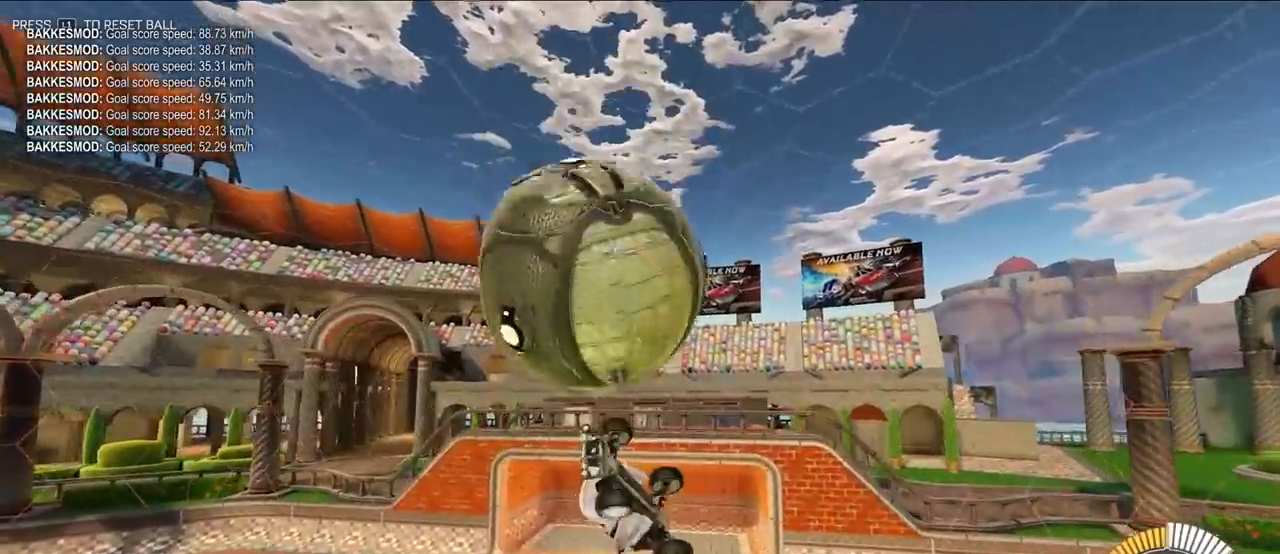
{"buttons": ["SQUARE"], "left_stick": "down-right", "events": [[67, "left_stick", "up-left"], [283, "L2", "up"], [283, "left_stick", "down-right"]]}
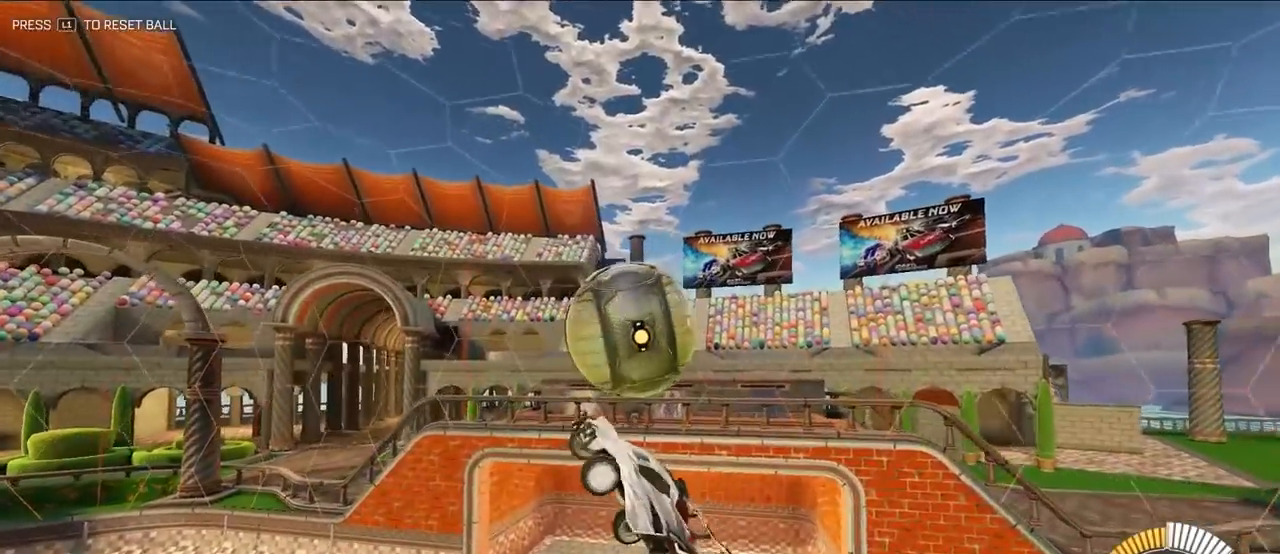
{"buttons": ["SQUARE"], "left_stick": "left", "events": [[17, "L2", "down"], [50, "left_stick", "up-right"], [133, "left_stick", "up-left"], [233, "left_stick", "center"], [383, "left_stick", "left"], [450, "L2", "up"]]}
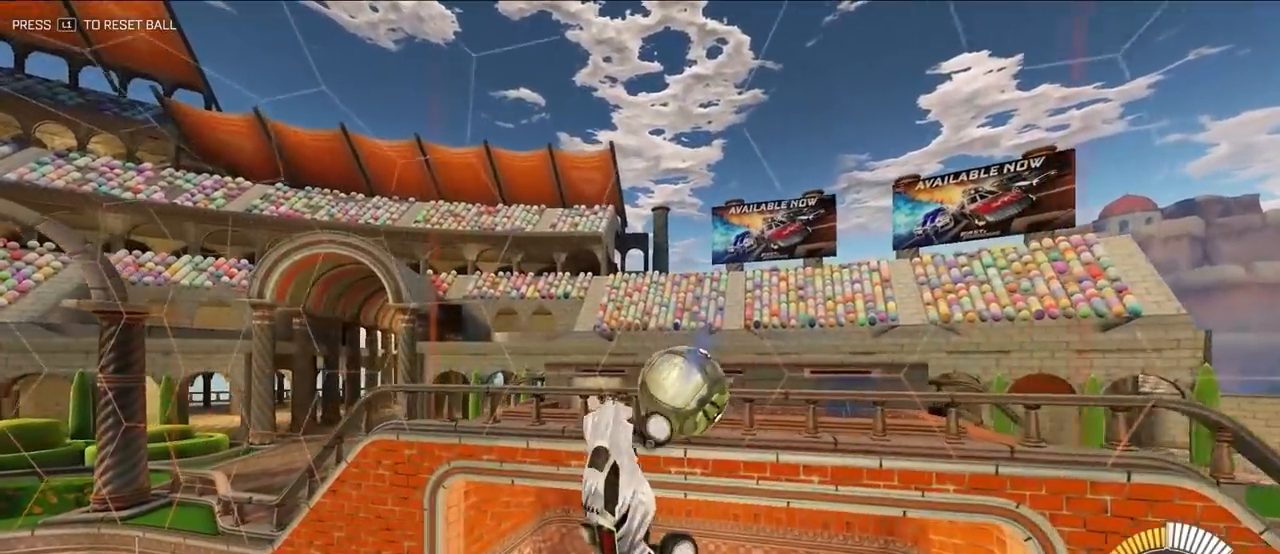
{"buttons": [], "left_stick": "down", "events": [[183, "left_stick", "down-left"], [267, "SQUARE", "up"], [300, "left_stick", "down"]]}
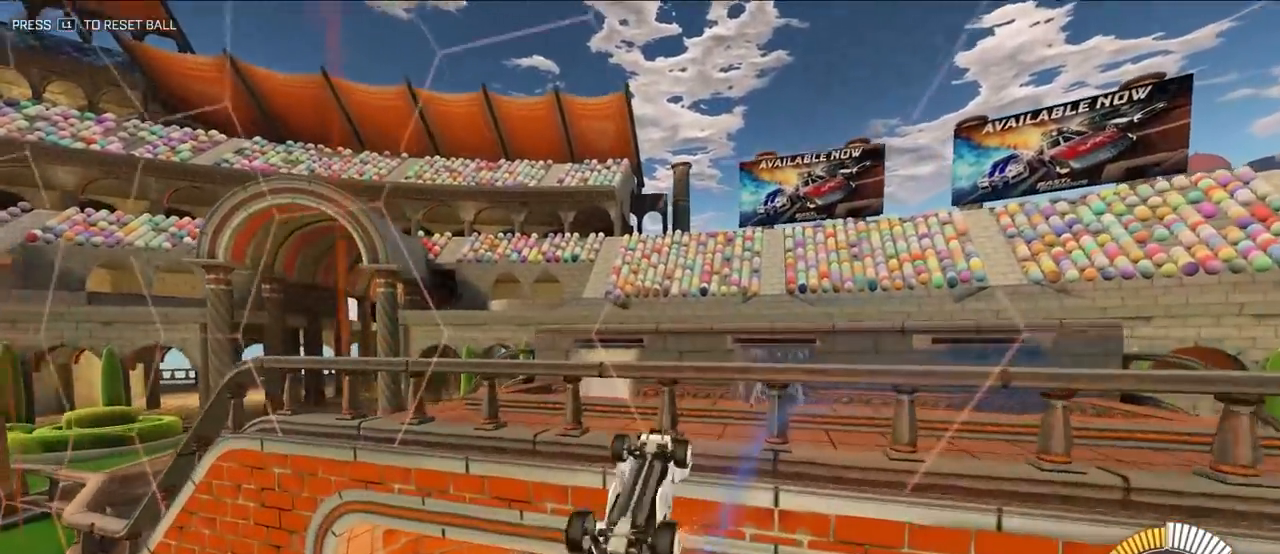
{"buttons": ["CROSS", "SQUARE", "TRIANGLE", "R1"], "left_stick": "down", "events": [[267, "left_stick", "up"], [433, "CROSS", "down"], [433, "R1", "down"], [467, "SQUARE", "down"], [483, "TRIANGLE", "down"], [500, "left_stick", "down"]]}
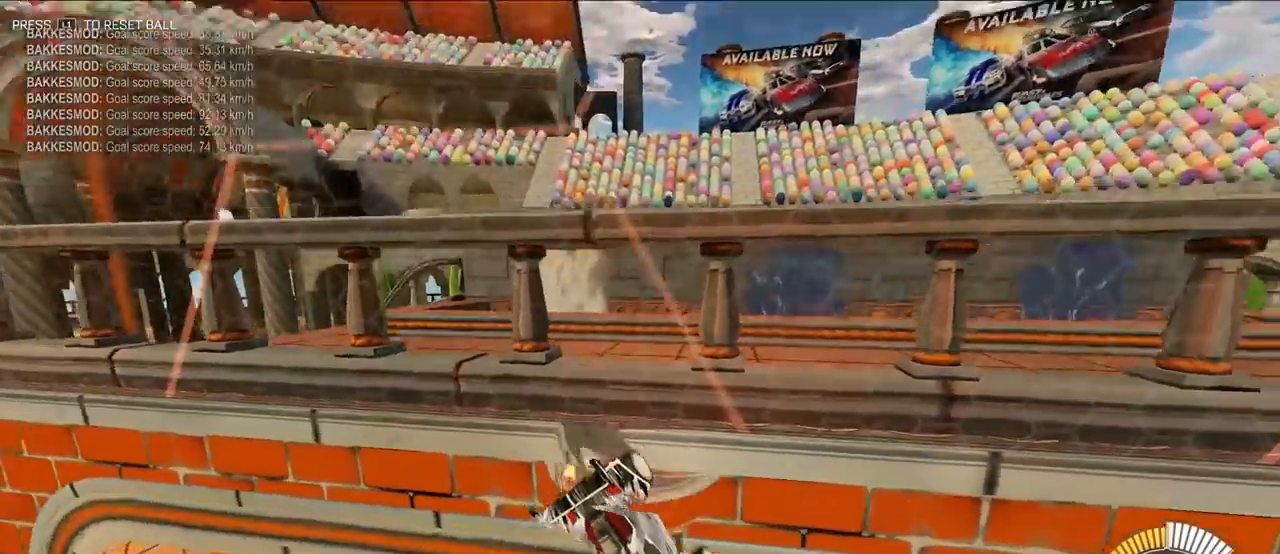
{"buttons": [], "left_stick": "right", "events": [[183, "CROSS", "up"], [217, "SQUARE", "up"], [233, "TRIANGLE", "up"], [250, "R1", "up"], [333, "left_stick", "center"], [500, "left_stick", "right"]]}
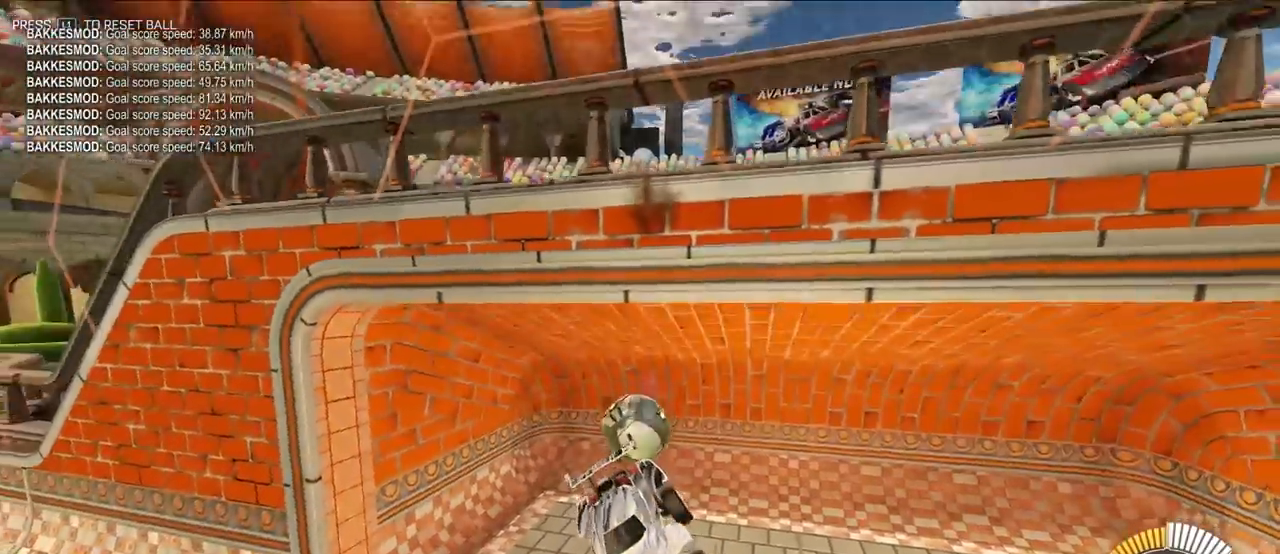
{"buttons": [], "left_stick": "up", "events": [[133, "left_stick", "center"], [283, "left_stick", "up"]]}
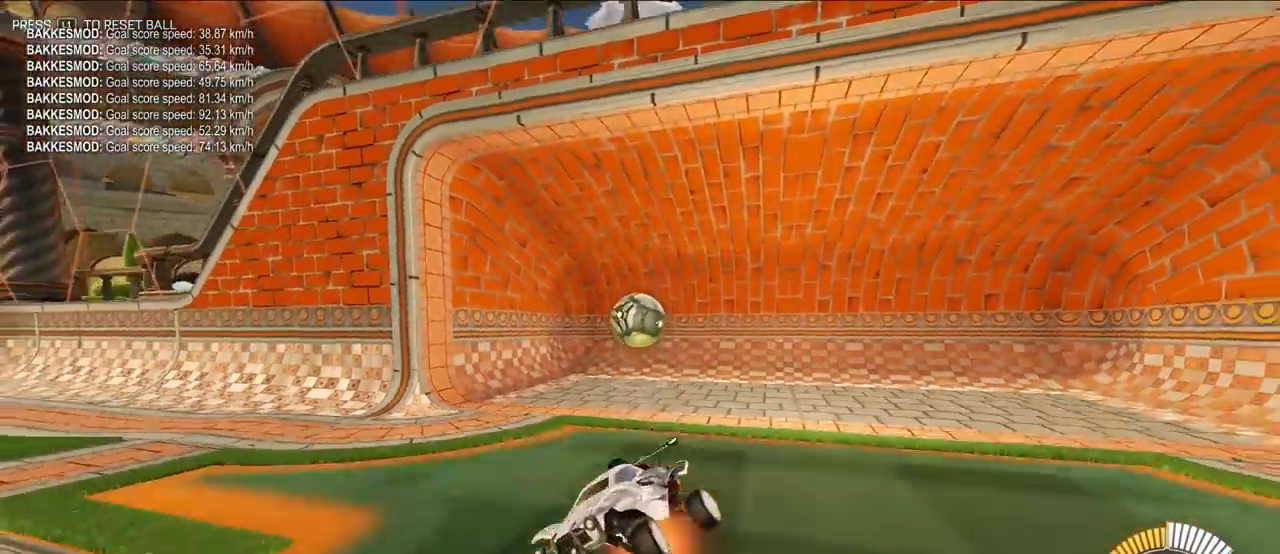
{"buttons": [], "left_stick": "up-right", "events": [[17, "CROSS", "down"], [33, "L2", "down"], [100, "CROSS", "up"], [133, "left_stick", "up-right"], [217, "TRIANGLE", "down"], [317, "TRIANGLE", "up"], [333, "L2", "up"]]}
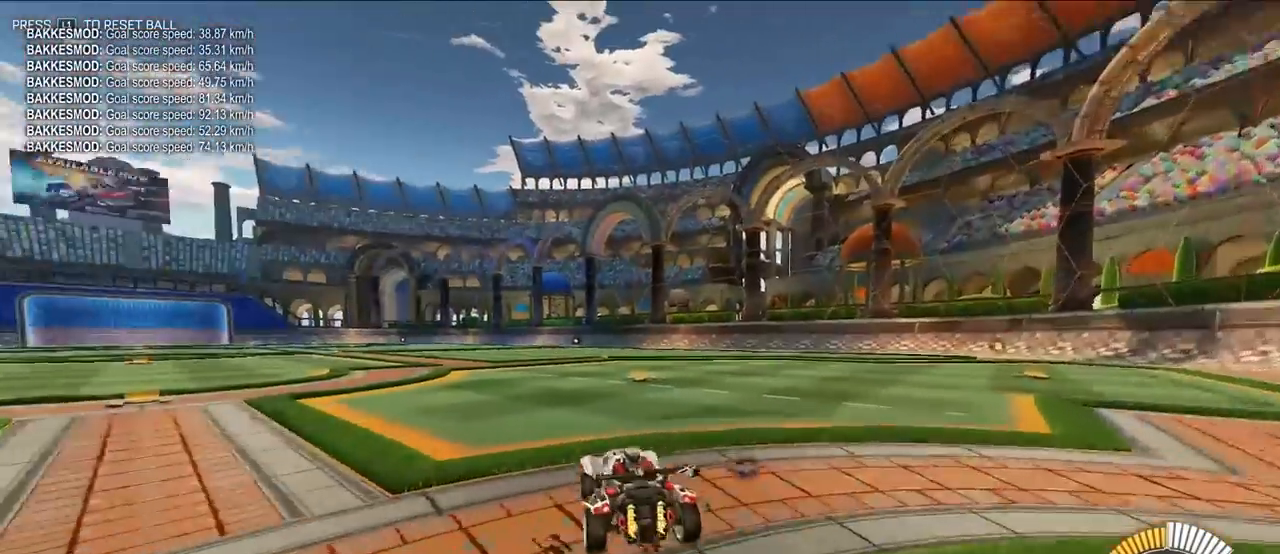
{"buttons": ["L2"], "left_stick": "up-left", "events": [[33, "left_stick", "center"], [150, "DPAD_UP", "down"], [233, "DPAD_UP", "up"], [433, "L2", "down"], [433, "left_stick", "up-left"]]}
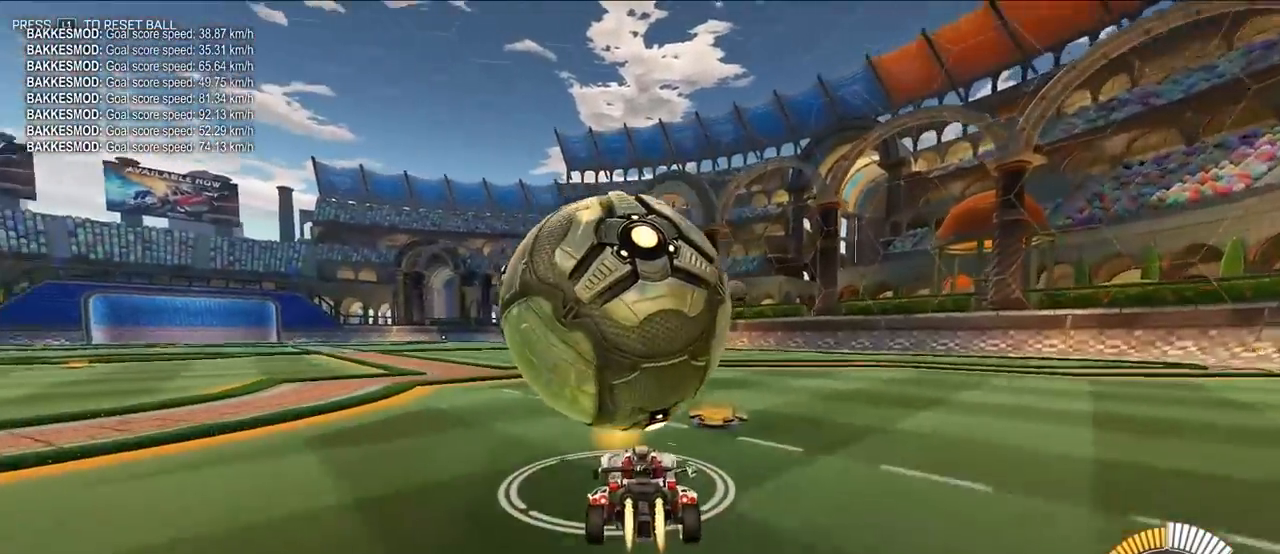
{"buttons": [], "left_stick": "up-right", "events": [[167, "L2", "up"], [250, "left_stick", "up-right"]]}
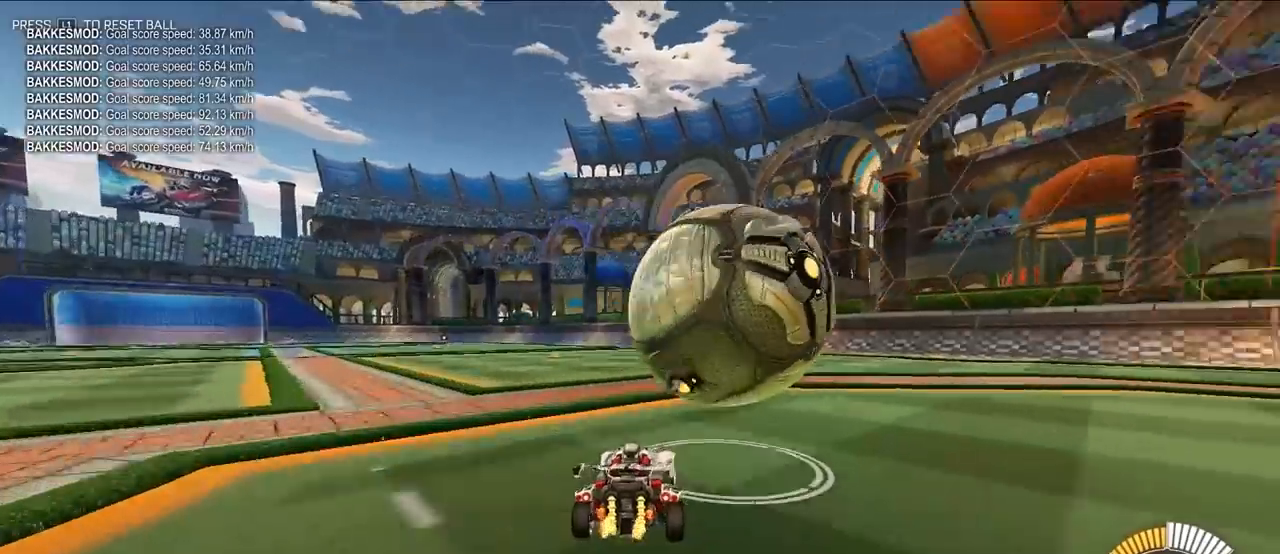
{"buttons": ["L2"], "left_stick": "up", "events": [[17, "left_stick", "up"], [50, "L2", "down"], [233, "left_stick", "up-right"], [400, "left_stick", "up"]]}
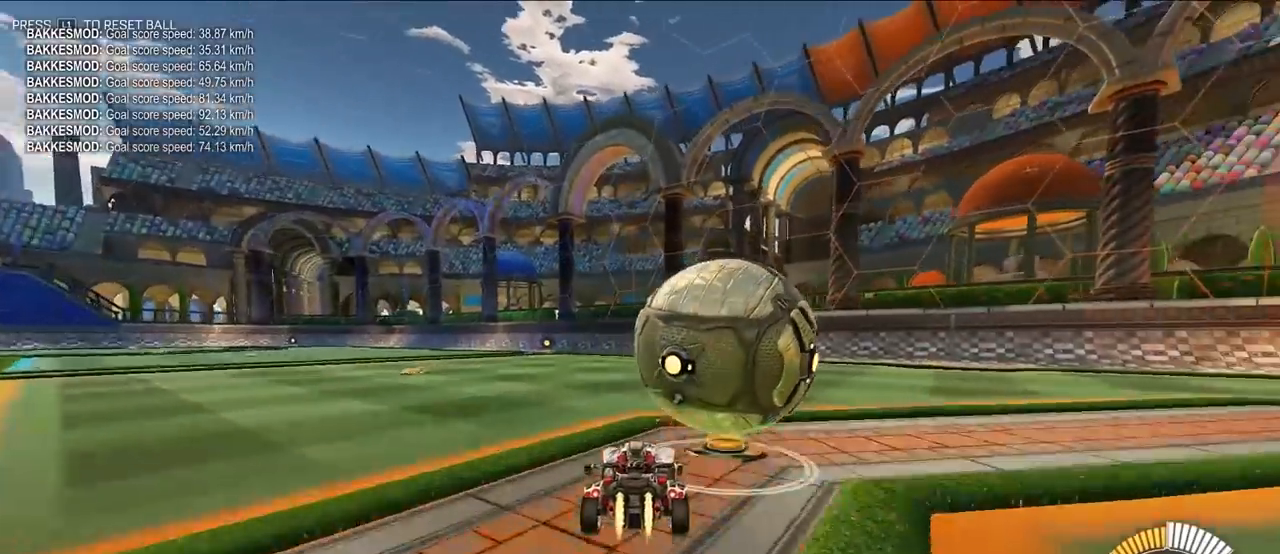
{"buttons": [], "left_stick": "center", "events": [[300, "TRIANGLE", "down"], [333, "left_stick", "right"], [383, "L2", "up"], [400, "TRIANGLE", "up"], [433, "left_stick", "center"]]}
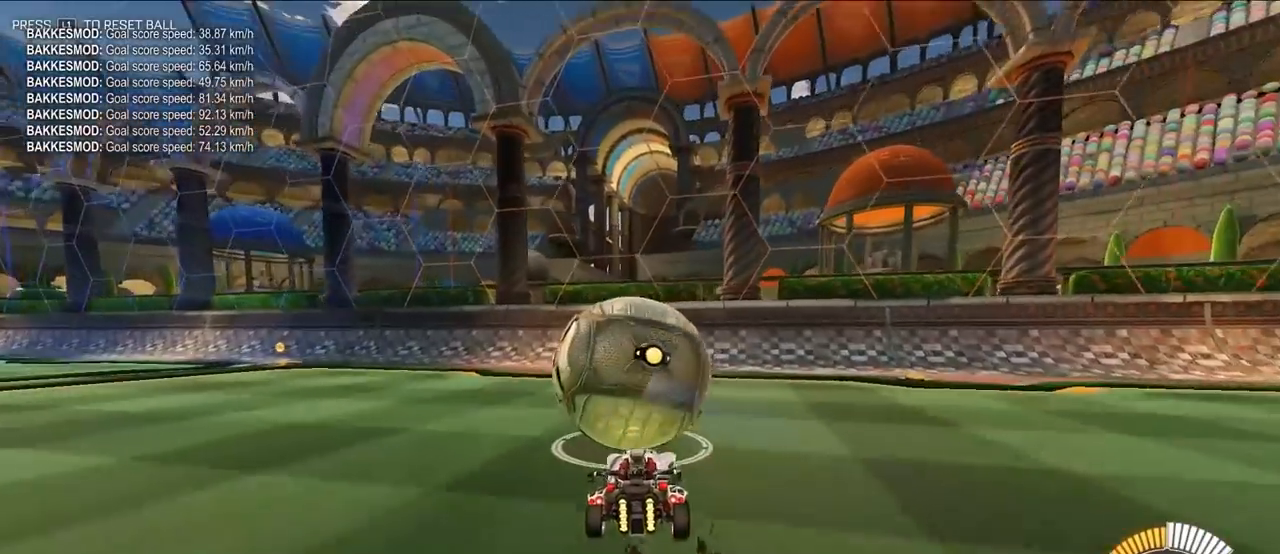
{"buttons": [], "left_stick": "up-left", "events": [[133, "left_stick", "up"], [433, "left_stick", "up-left"]]}